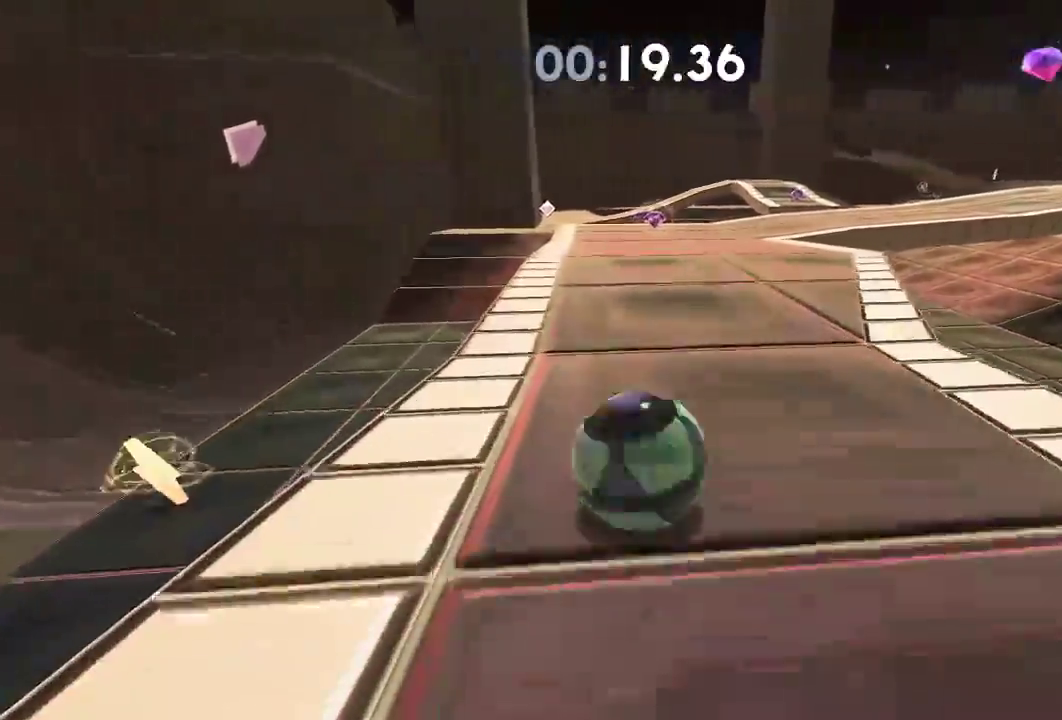
Gameplay with a controller (Xbox layout); each line is a JSON object with the inputs held at the frame after it. "events" lists button and stick changes between this image and that frame as [ms after this image, input, new state], when the widget could be followed in between. Not read: R3.
{"buttons": [], "left_stick": "up", "right_stick": "right", "events": [[50, "L2", "down"], [233, "L2", "up"]]}
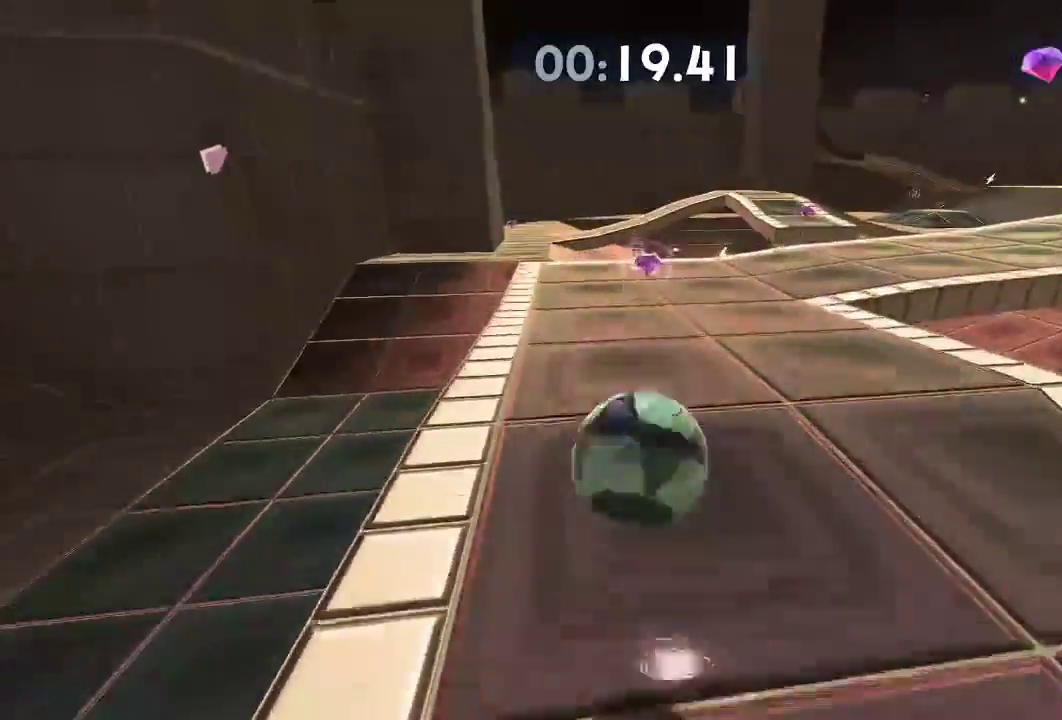
{"buttons": [], "left_stick": "up-right", "right_stick": "right", "events": [[50, "left_stick", "up-right"]]}
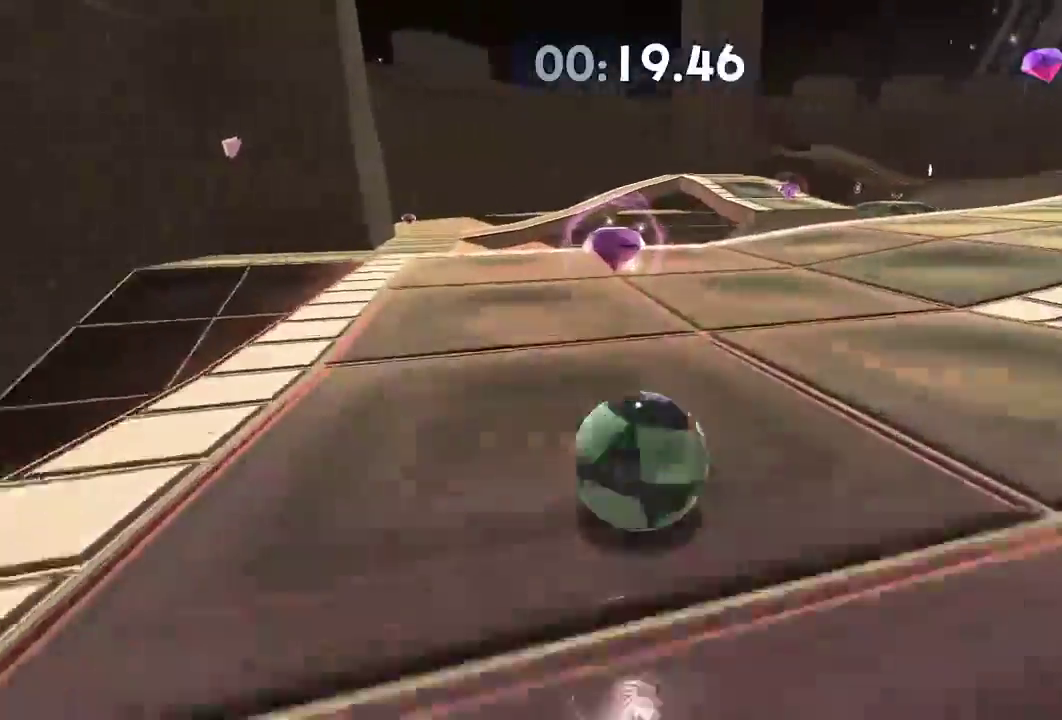
{"buttons": [], "left_stick": "up-right", "right_stick": "right", "events": []}
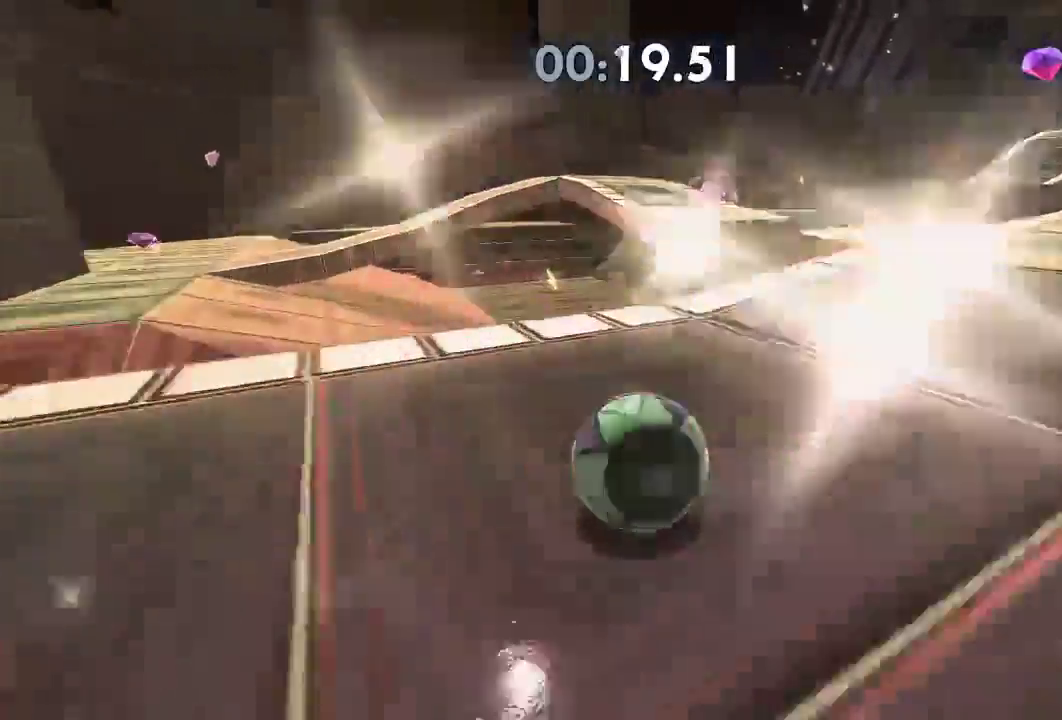
{"buttons": [], "left_stick": "up-right", "right_stick": "right", "events": [[100, "L2", "down"], [250, "L2", "up"]]}
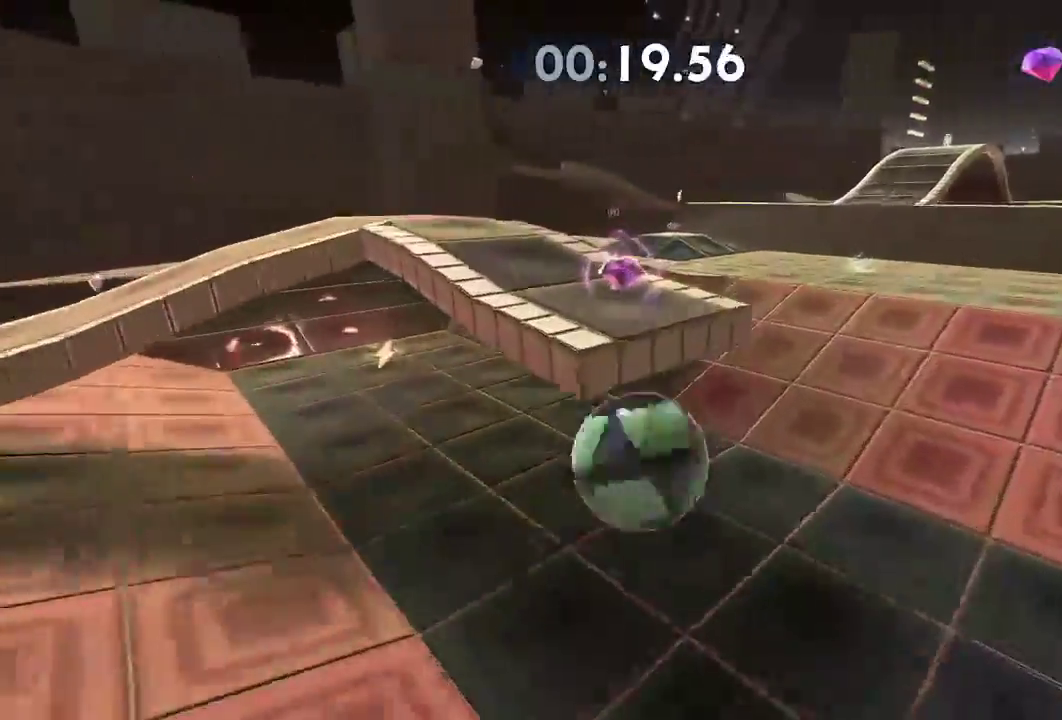
{"buttons": ["L2"], "left_stick": "up-right", "right_stick": "right", "events": [[283, "L2", "down"]]}
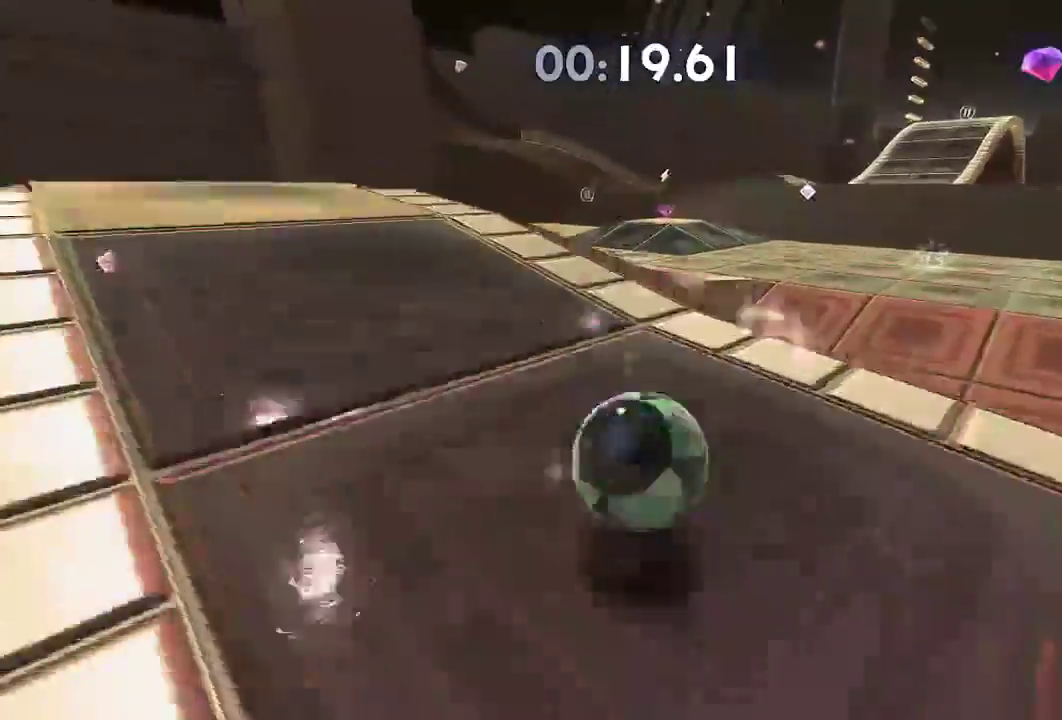
{"buttons": [], "left_stick": "down-right", "right_stick": "center", "events": [[67, "L2", "up"], [417, "left_stick", "down-right"], [434, "right_stick", "center"]]}
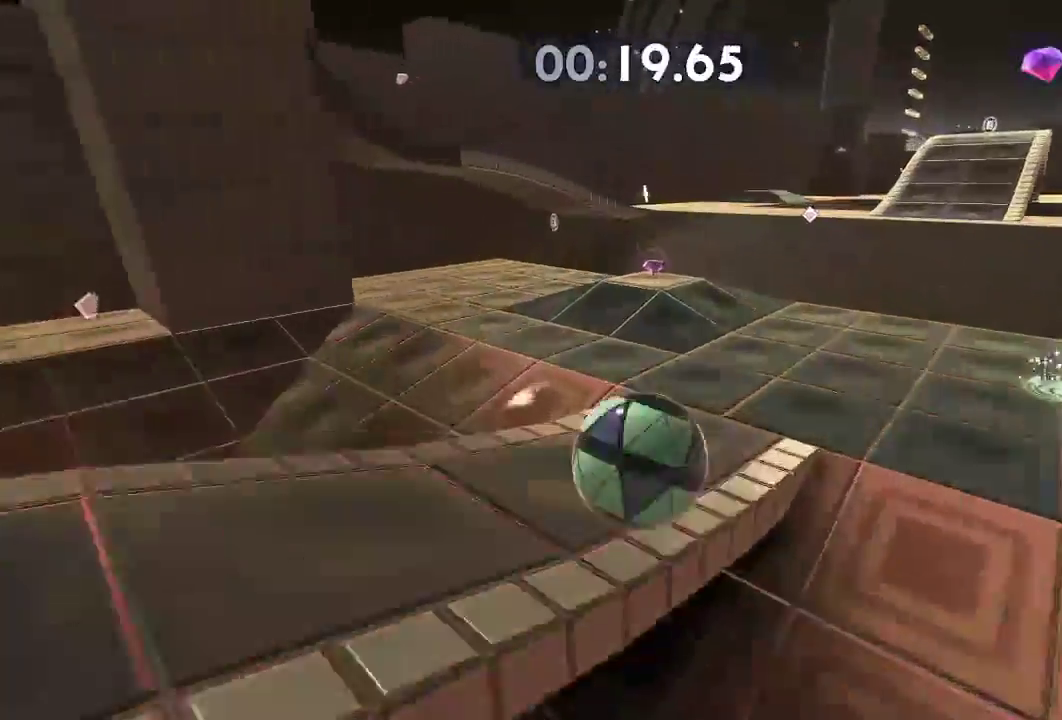
{"buttons": [], "left_stick": "down", "right_stick": "center", "events": [[234, "left_stick", "down"]]}
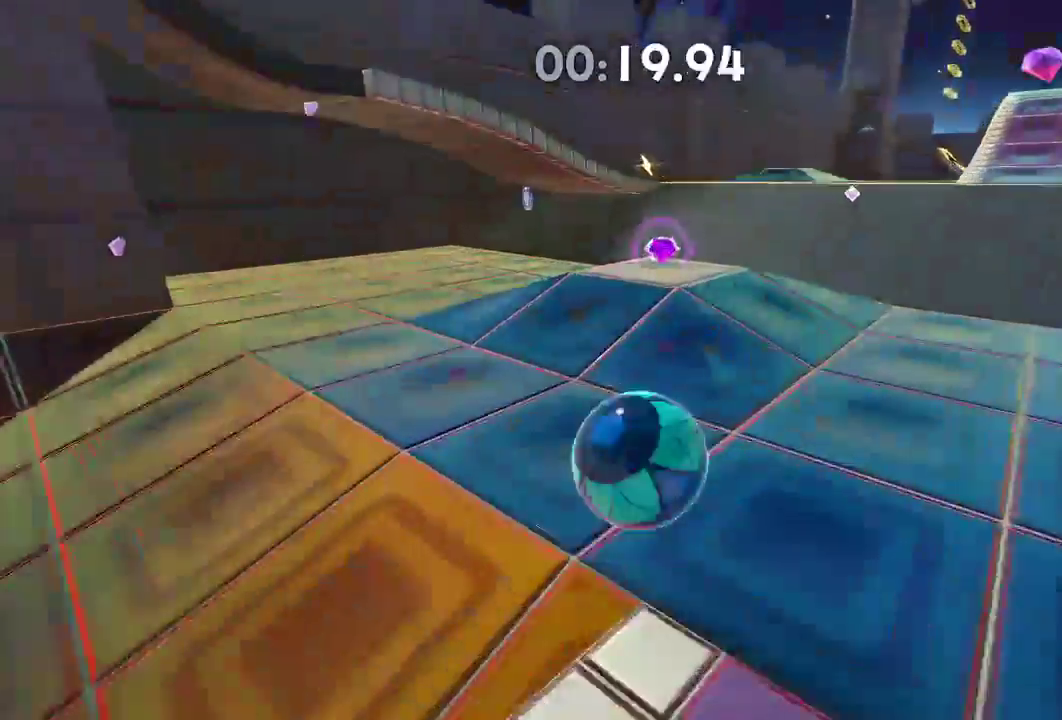
{"buttons": [], "left_stick": "down", "right_stick": "left", "events": [[83, "left_stick", "center"], [233, "left_stick", "down"], [483, "right_stick", "left"]]}
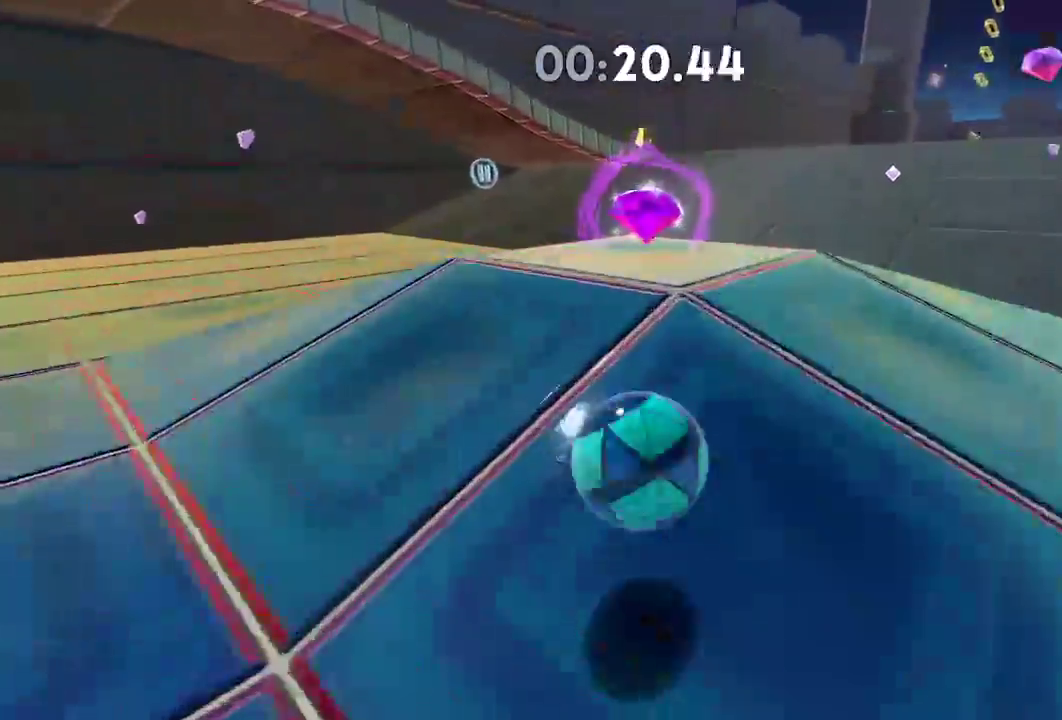
{"buttons": [], "left_stick": "left", "right_stick": "left", "events": [[50, "left_stick", "down-left"], [417, "left_stick", "left"]]}
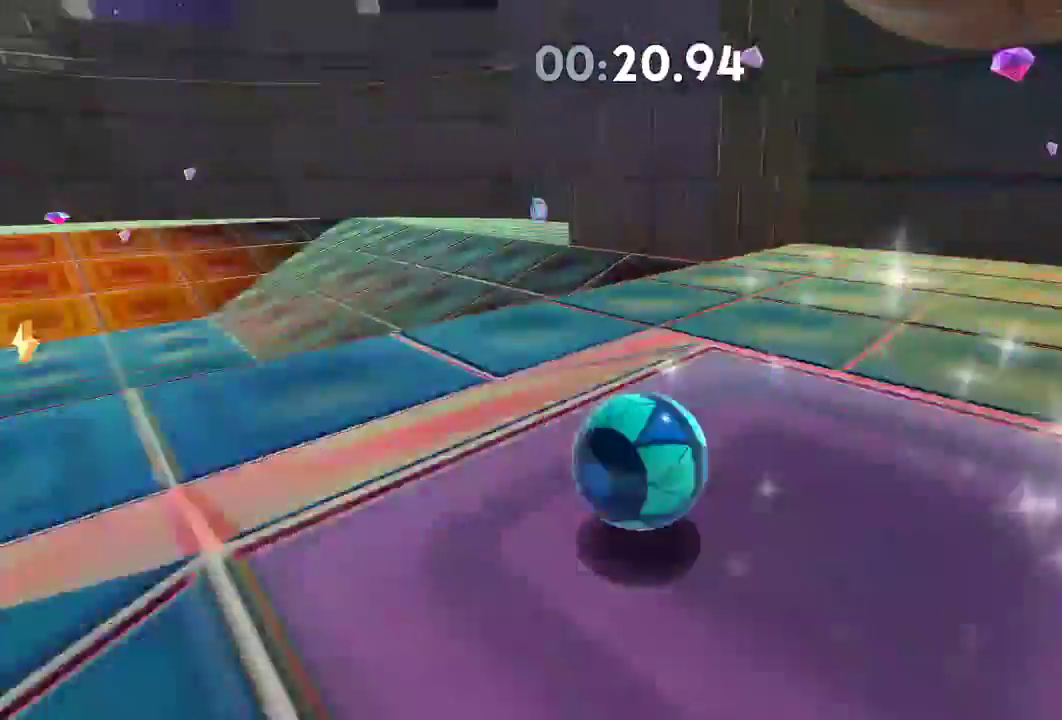
{"buttons": [], "left_stick": "up-left", "right_stick": "left", "events": [[183, "left_stick", "up-left"]]}
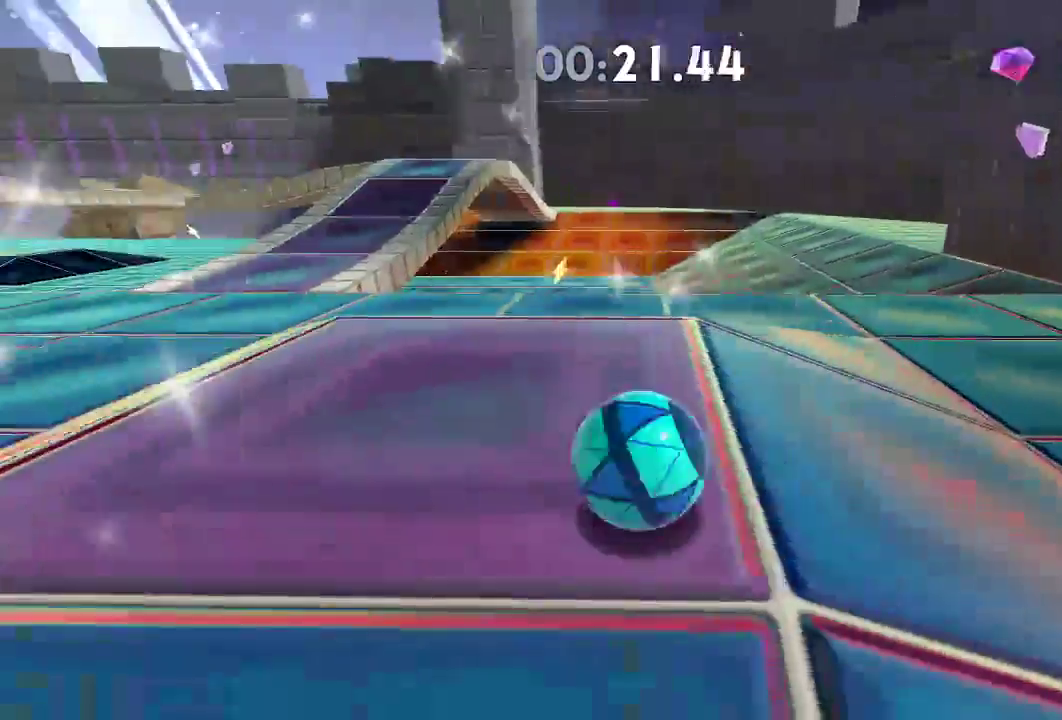
{"buttons": [], "left_stick": "up", "right_stick": "left", "events": [[184, "left_stick", "up"]]}
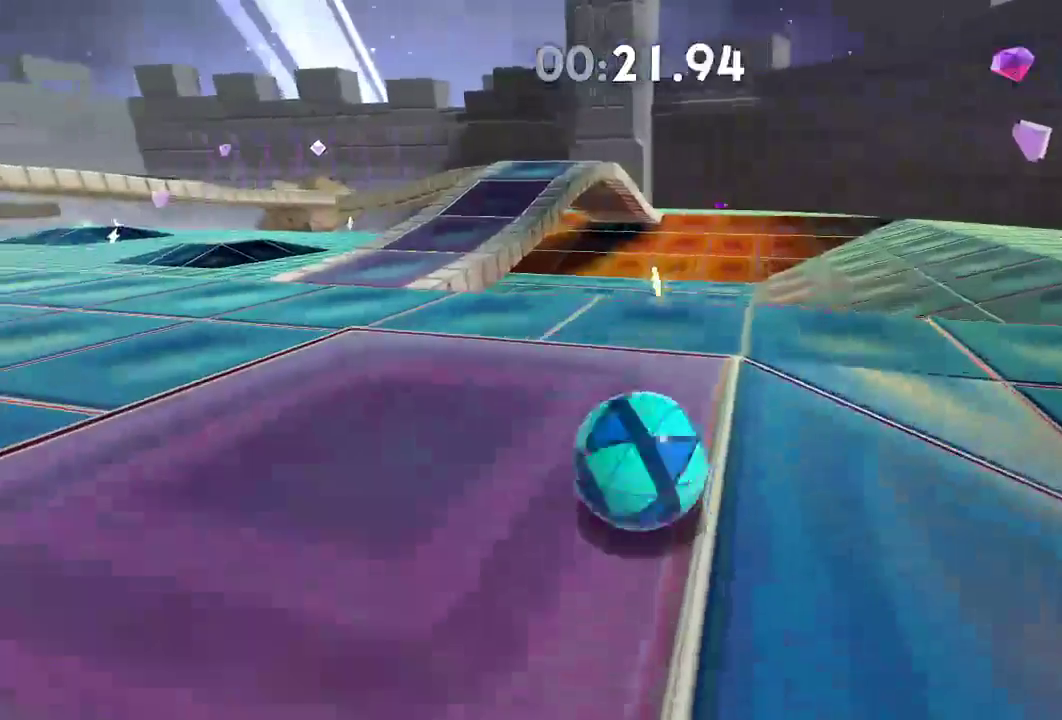
{"buttons": [], "left_stick": "up", "right_stick": "left", "events": []}
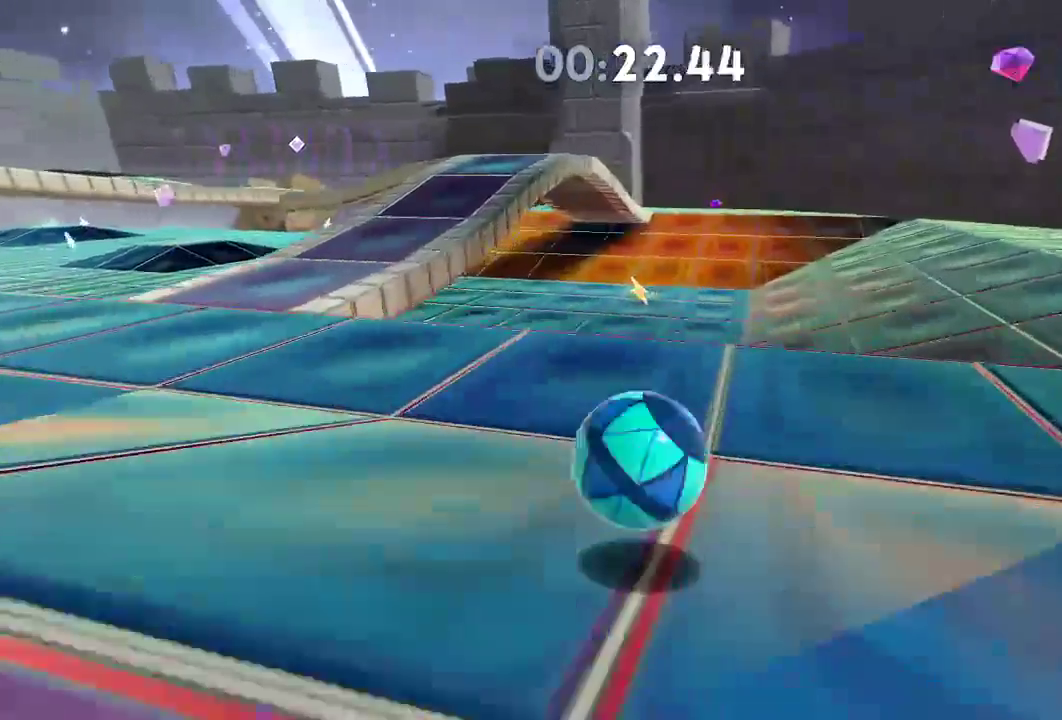
{"buttons": [], "left_stick": "up", "right_stick": "center", "events": [[33, "L2", "down"], [350, "L2", "up"], [501, "right_stick", "center"]]}
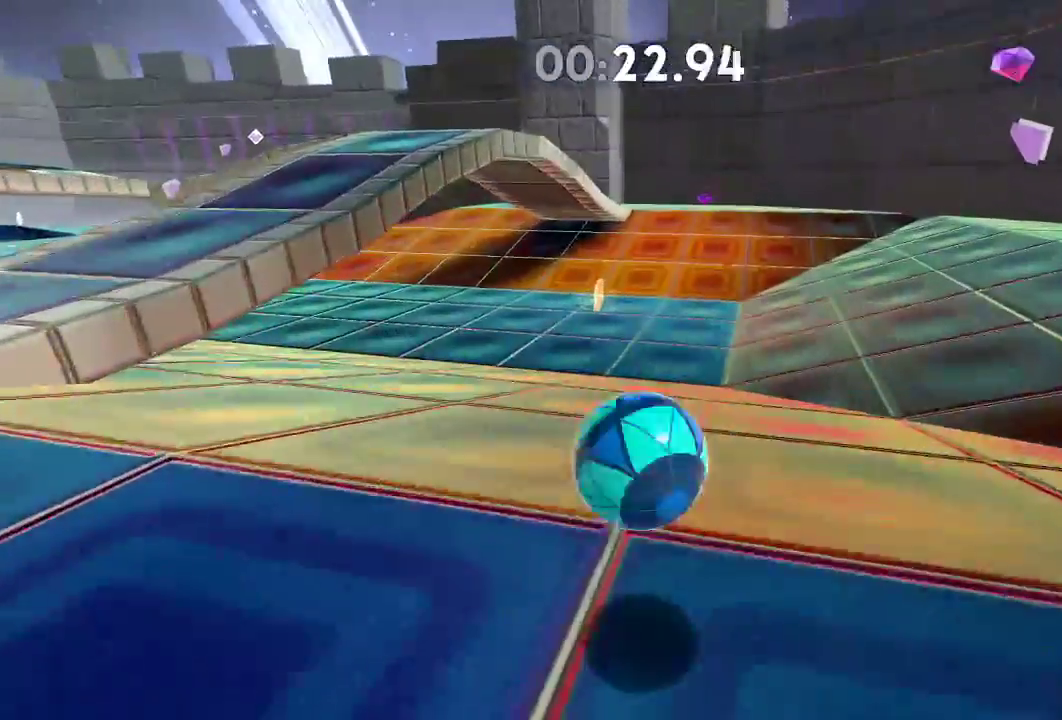
{"buttons": [], "left_stick": "up-right", "right_stick": "center", "events": [[233, "left_stick", "up-right"]]}
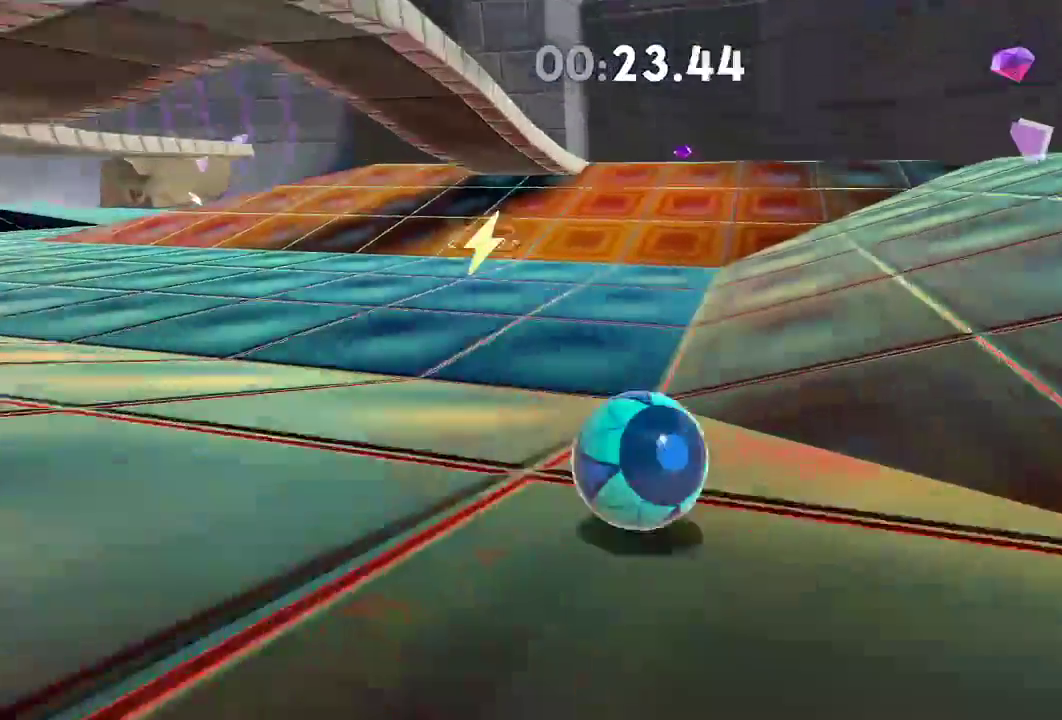
{"buttons": [], "left_stick": "up-right", "right_stick": "center", "events": []}
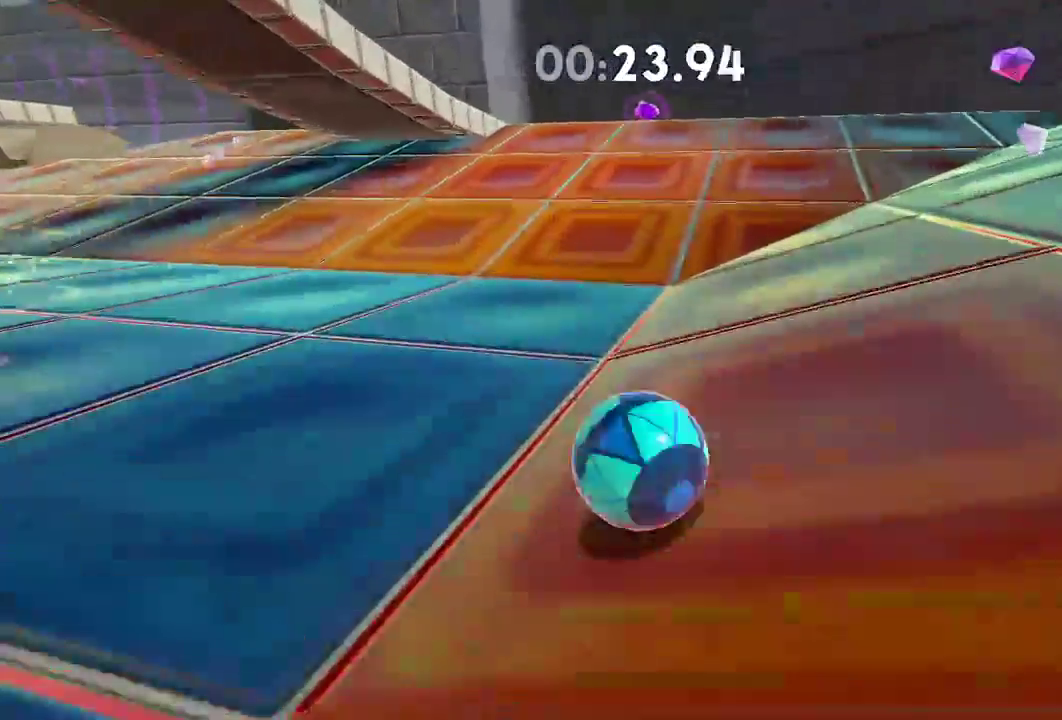
{"buttons": [], "left_stick": "up", "right_stick": "center", "events": [[83, "left_stick", "up"]]}
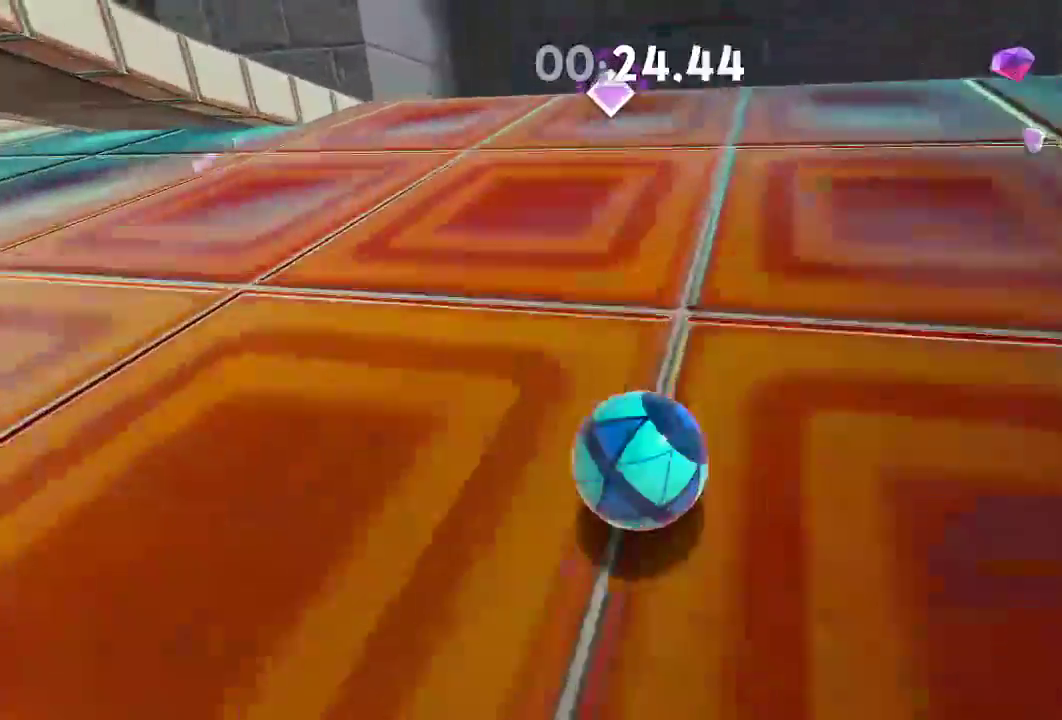
{"buttons": [], "left_stick": "up", "right_stick": "left", "events": [[150, "left_stick", "up-right"], [350, "left_stick", "up"], [501, "right_stick", "left"]]}
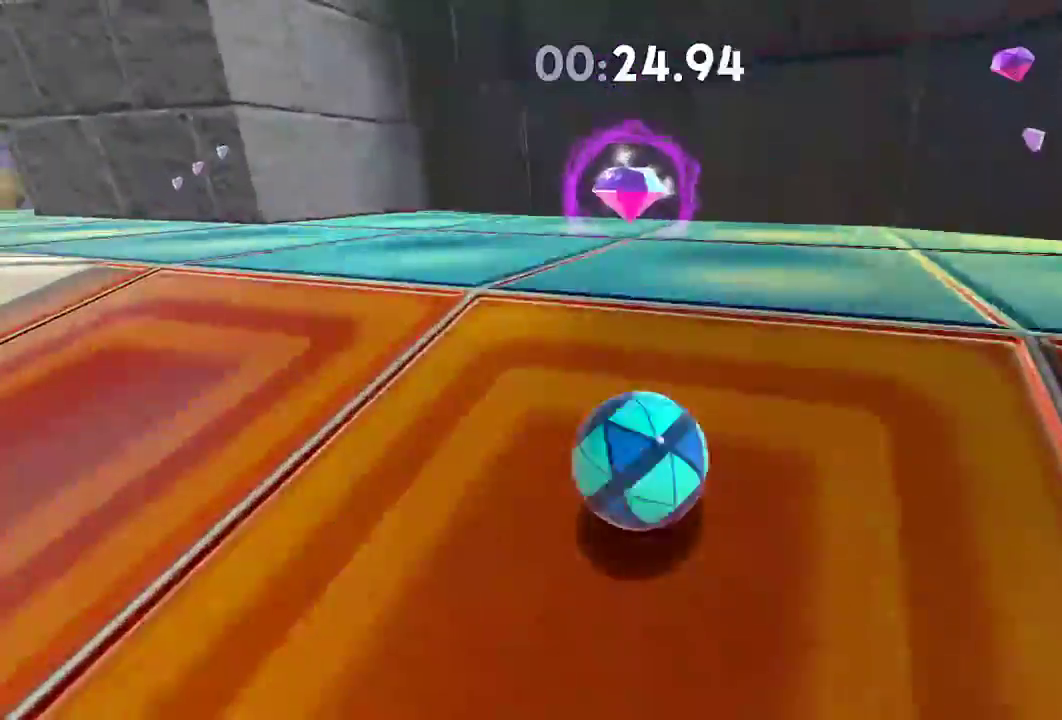
{"buttons": [], "left_stick": "up-left", "right_stick": "left", "events": [[83, "left_stick", "up-right"], [216, "left_stick", "up"], [433, "left_stick", "up-left"]]}
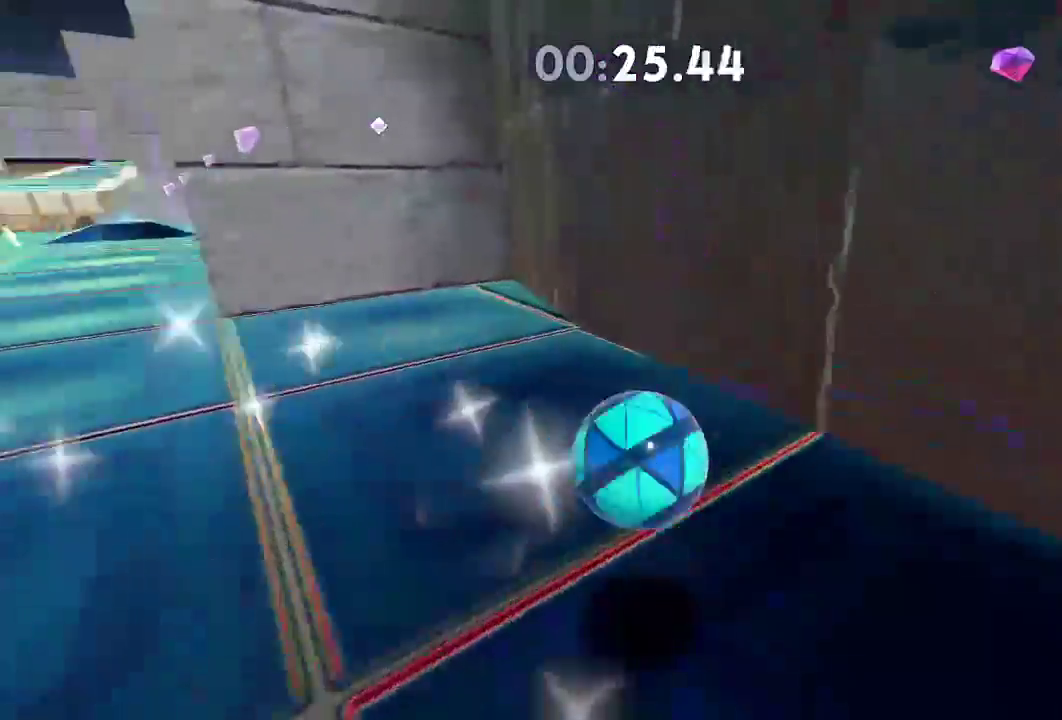
{"buttons": [], "left_stick": "up", "right_stick": "center", "events": [[217, "right_stick", "center"], [367, "left_stick", "up"]]}
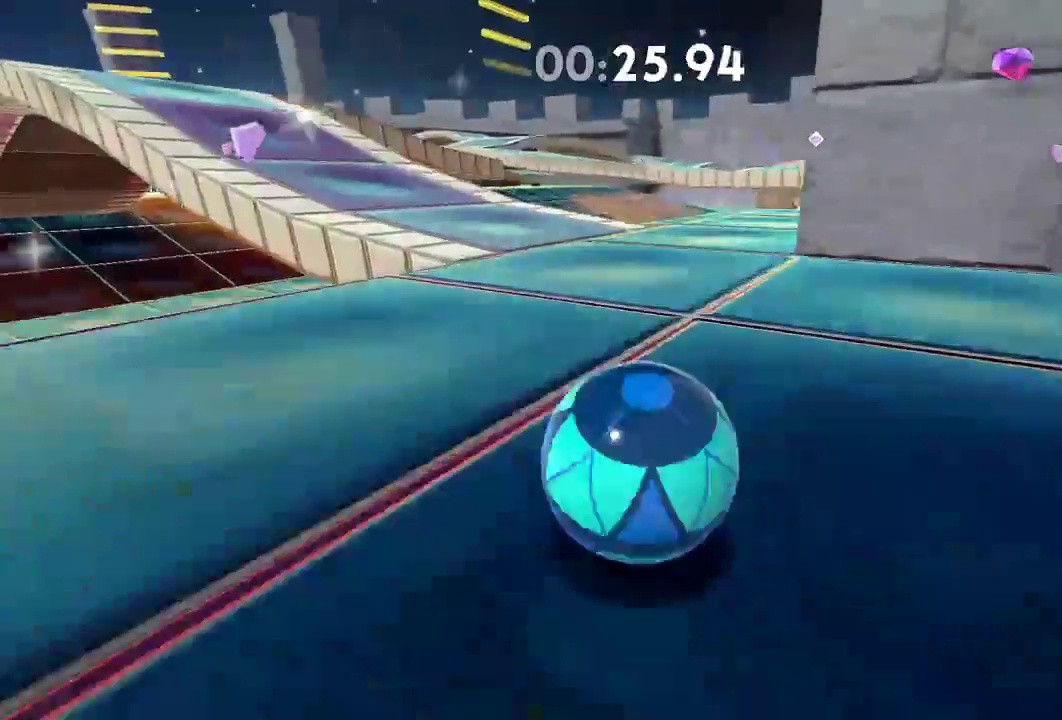
{"buttons": [], "left_stick": "up", "right_stick": "center", "events": []}
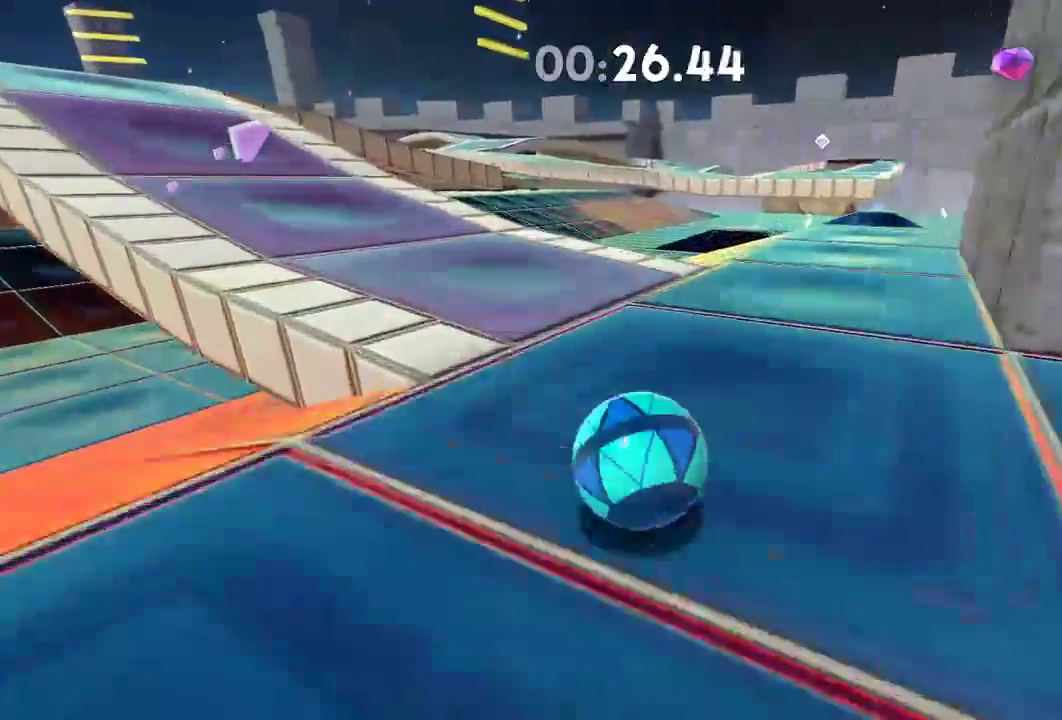
{"buttons": [], "left_stick": "up-right", "right_stick": "right", "events": [[117, "left_stick", "up-right"], [501, "right_stick", "right"]]}
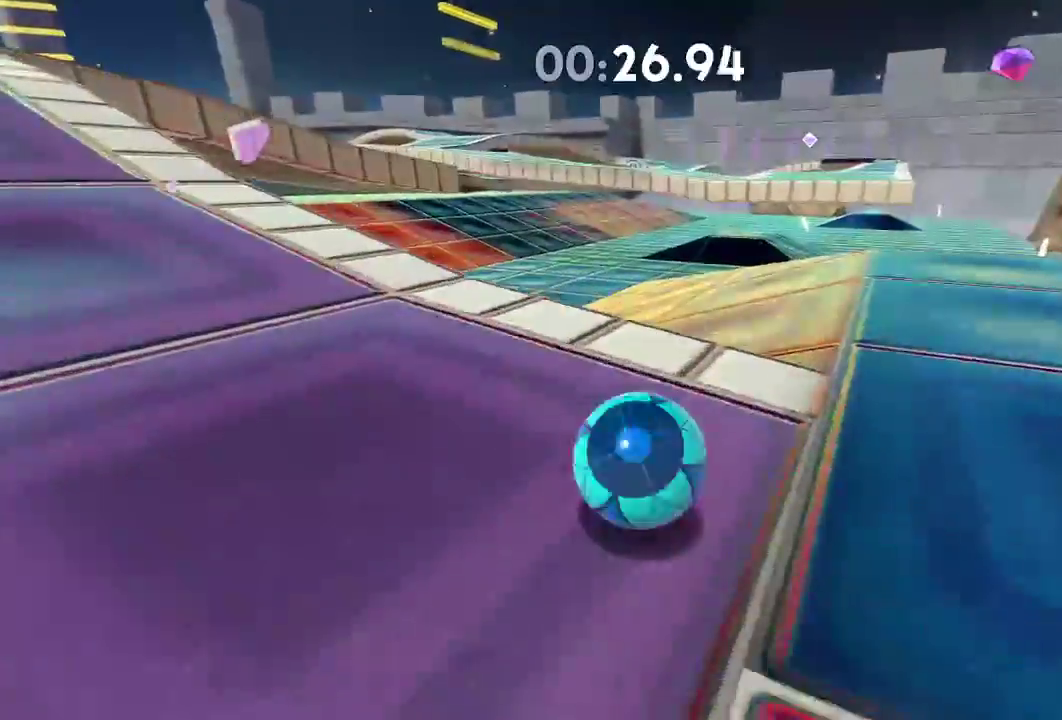
{"buttons": [], "left_stick": "up-right", "right_stick": "right", "events": [[133, "L2", "down"], [300, "L2", "up"]]}
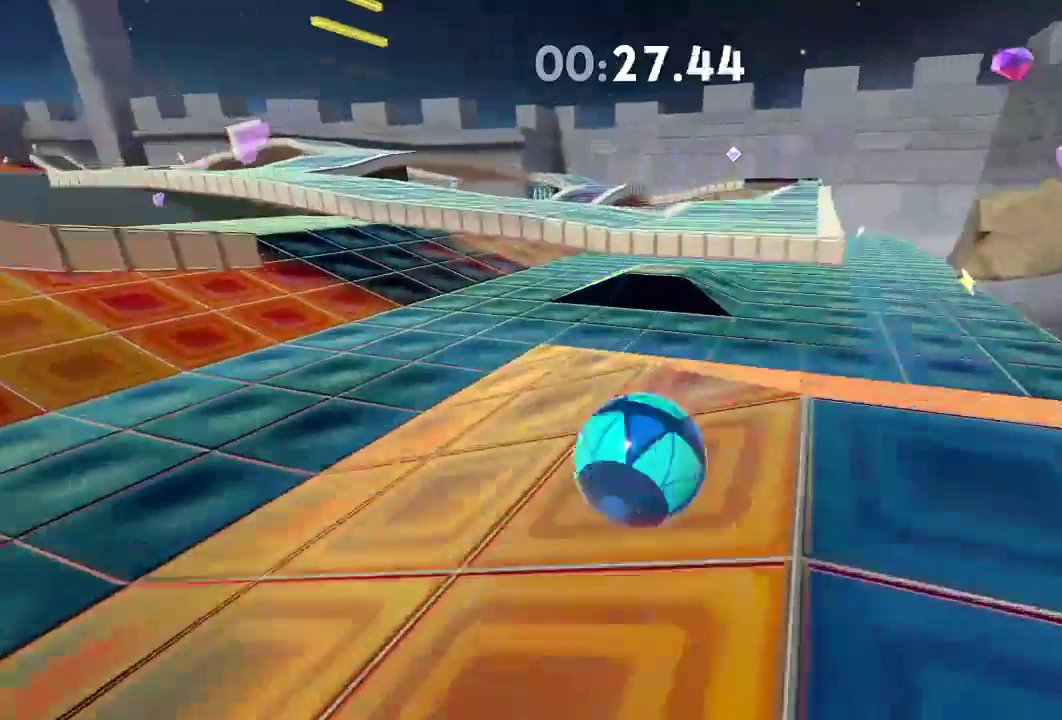
{"buttons": [], "left_stick": "up-right", "right_stick": "right", "events": []}
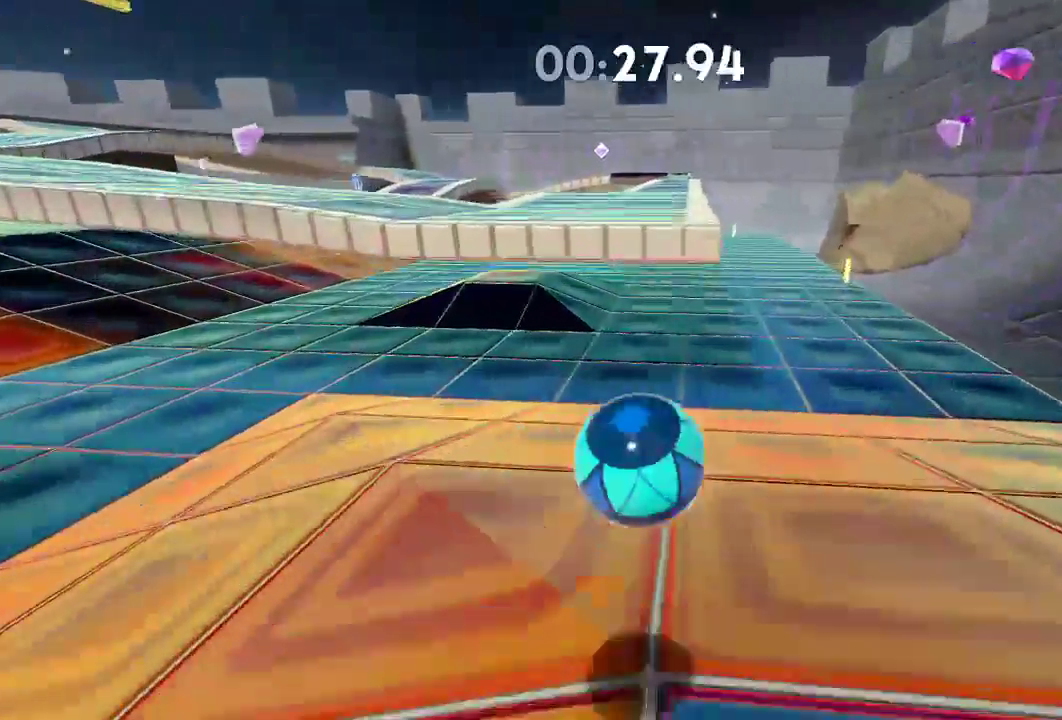
{"buttons": [], "left_stick": "up-right", "right_stick": "right", "events": []}
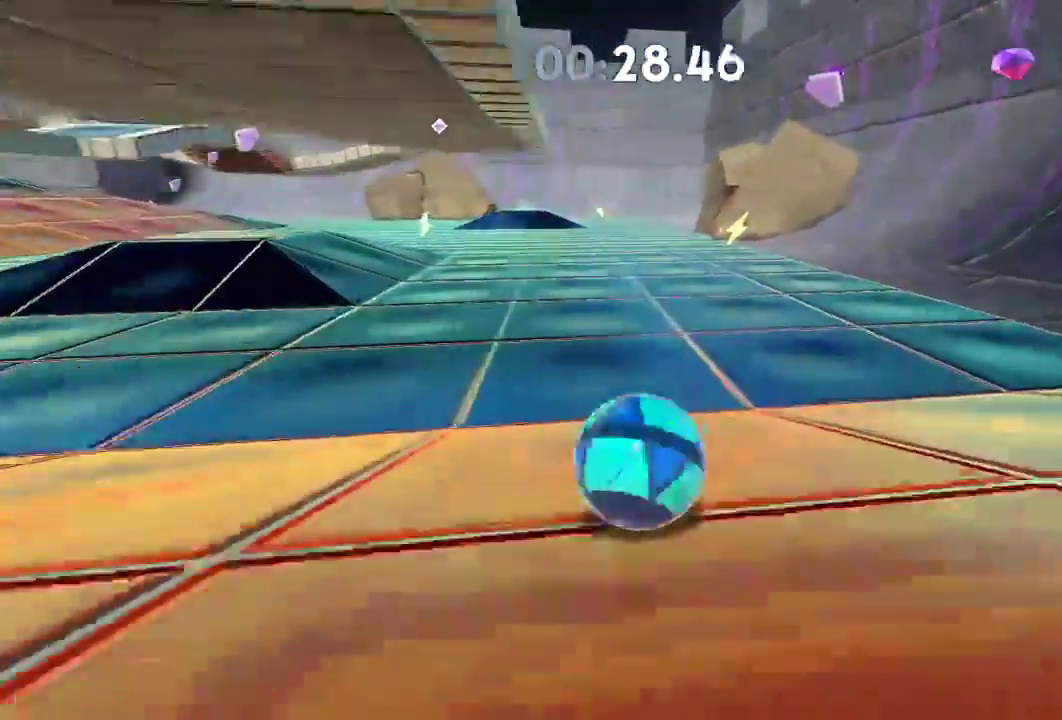
{"buttons": [], "left_stick": "up-right", "right_stick": "right", "events": []}
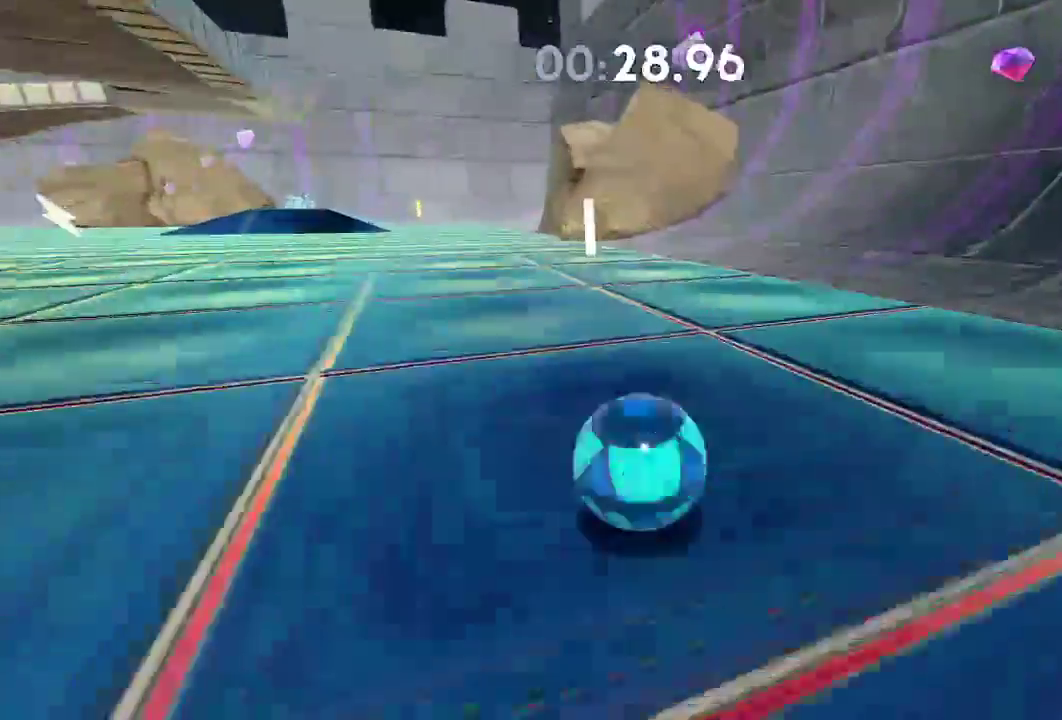
{"buttons": [], "left_stick": "up-right", "right_stick": "right", "events": []}
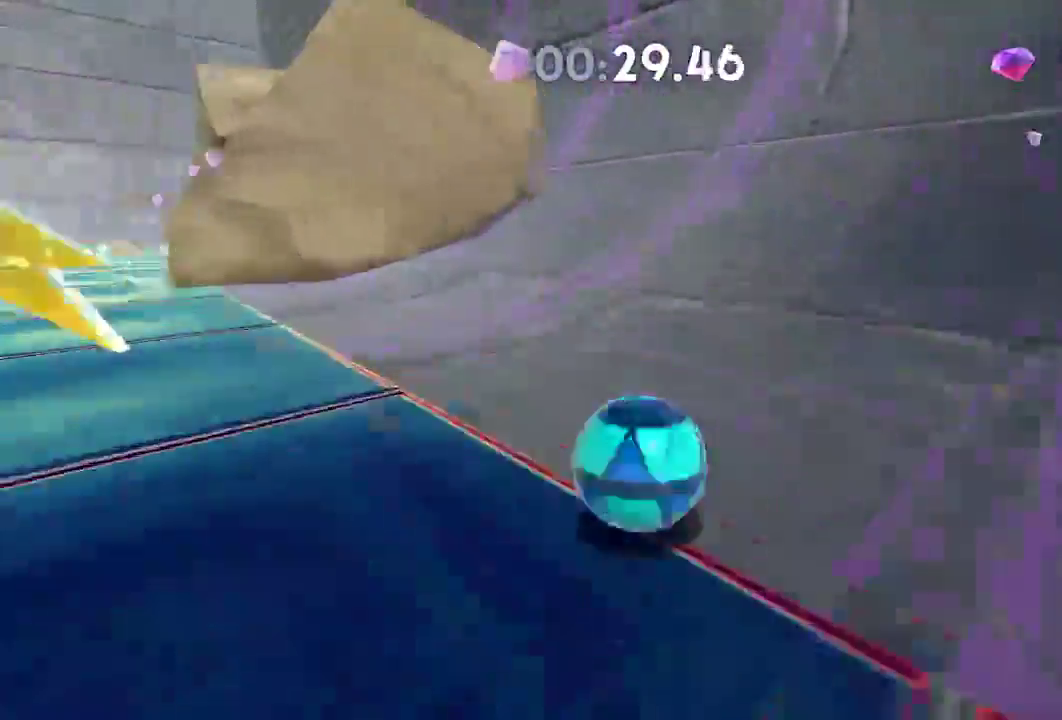
{"buttons": ["L2"], "left_stick": "up-right", "right_stick": "right", "events": [[67, "L2", "down"]]}
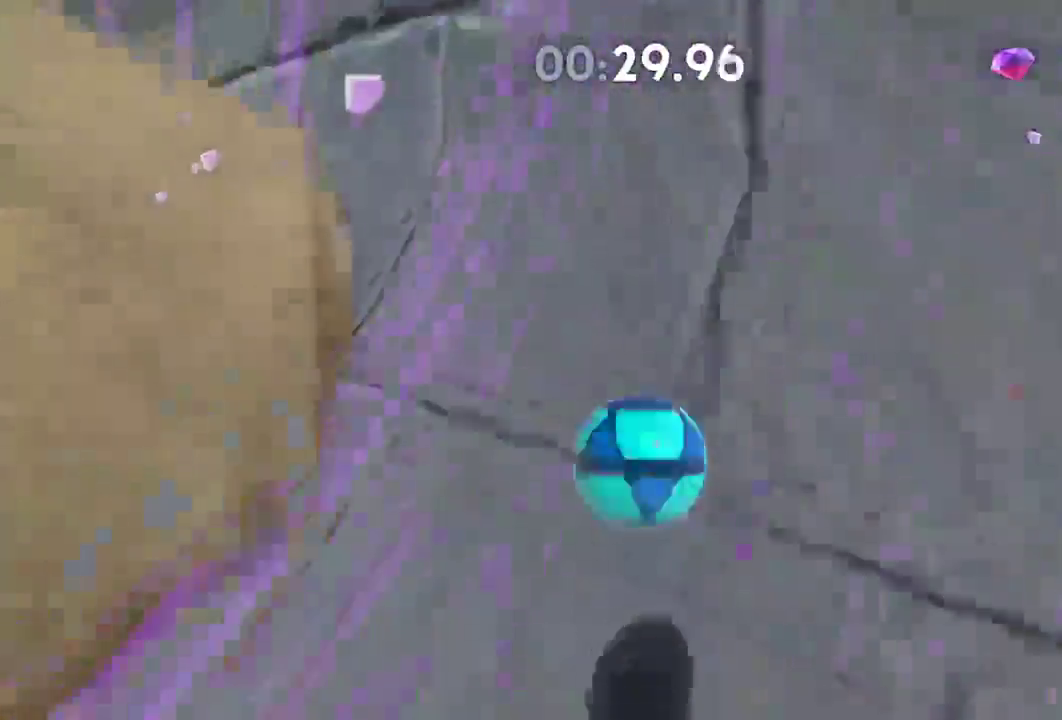
{"buttons": [], "left_stick": "up-right", "right_stick": "center", "events": [[183, "right_stick", "center"], [233, "L2", "up"]]}
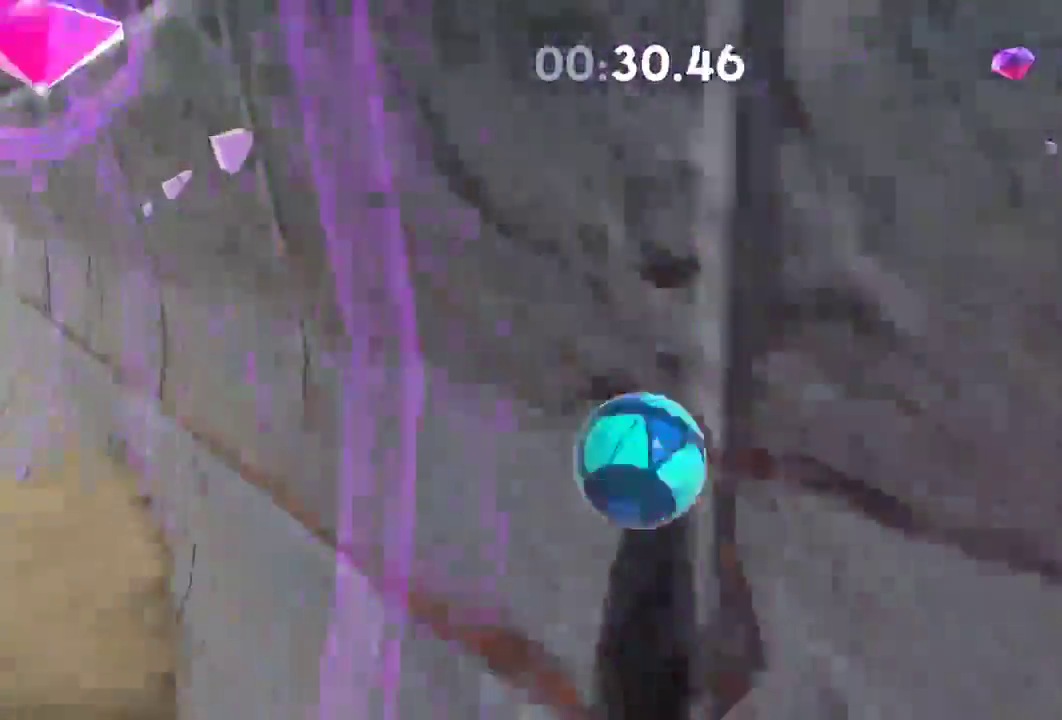
{"buttons": [], "left_stick": "up", "right_stick": "center", "events": [[167, "left_stick", "up"], [234, "right_stick", "left"], [417, "right_stick", "center"]]}
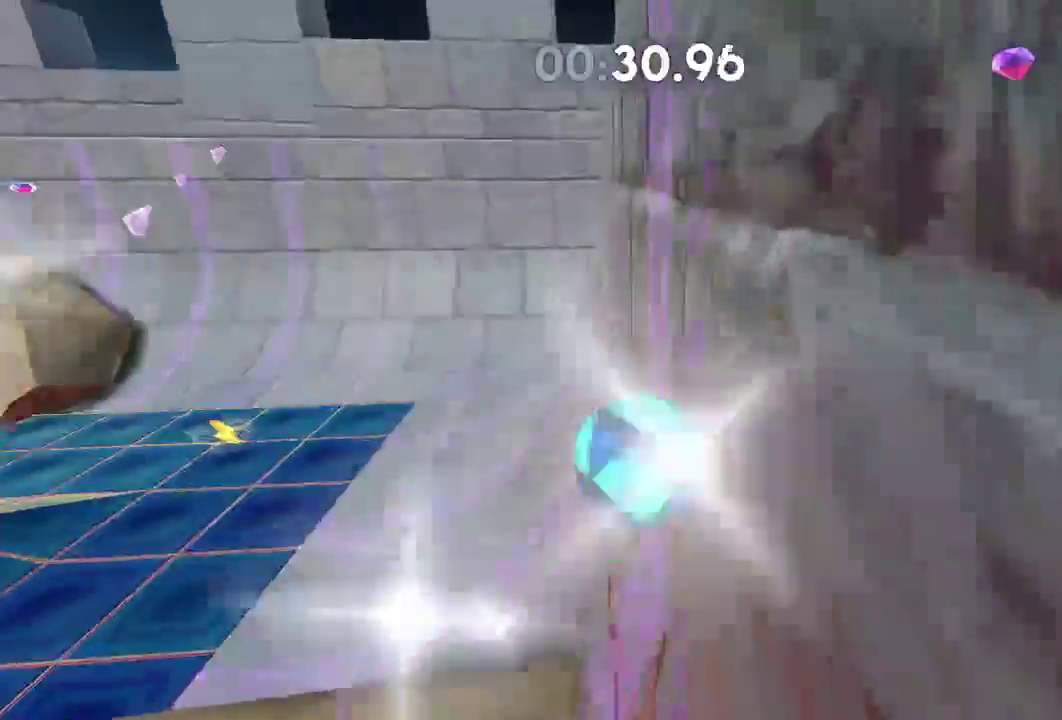
{"buttons": [], "left_stick": "up", "right_stick": "left", "events": [[133, "right_stick", "left"], [333, "right_stick", "center"], [483, "right_stick", "left"]]}